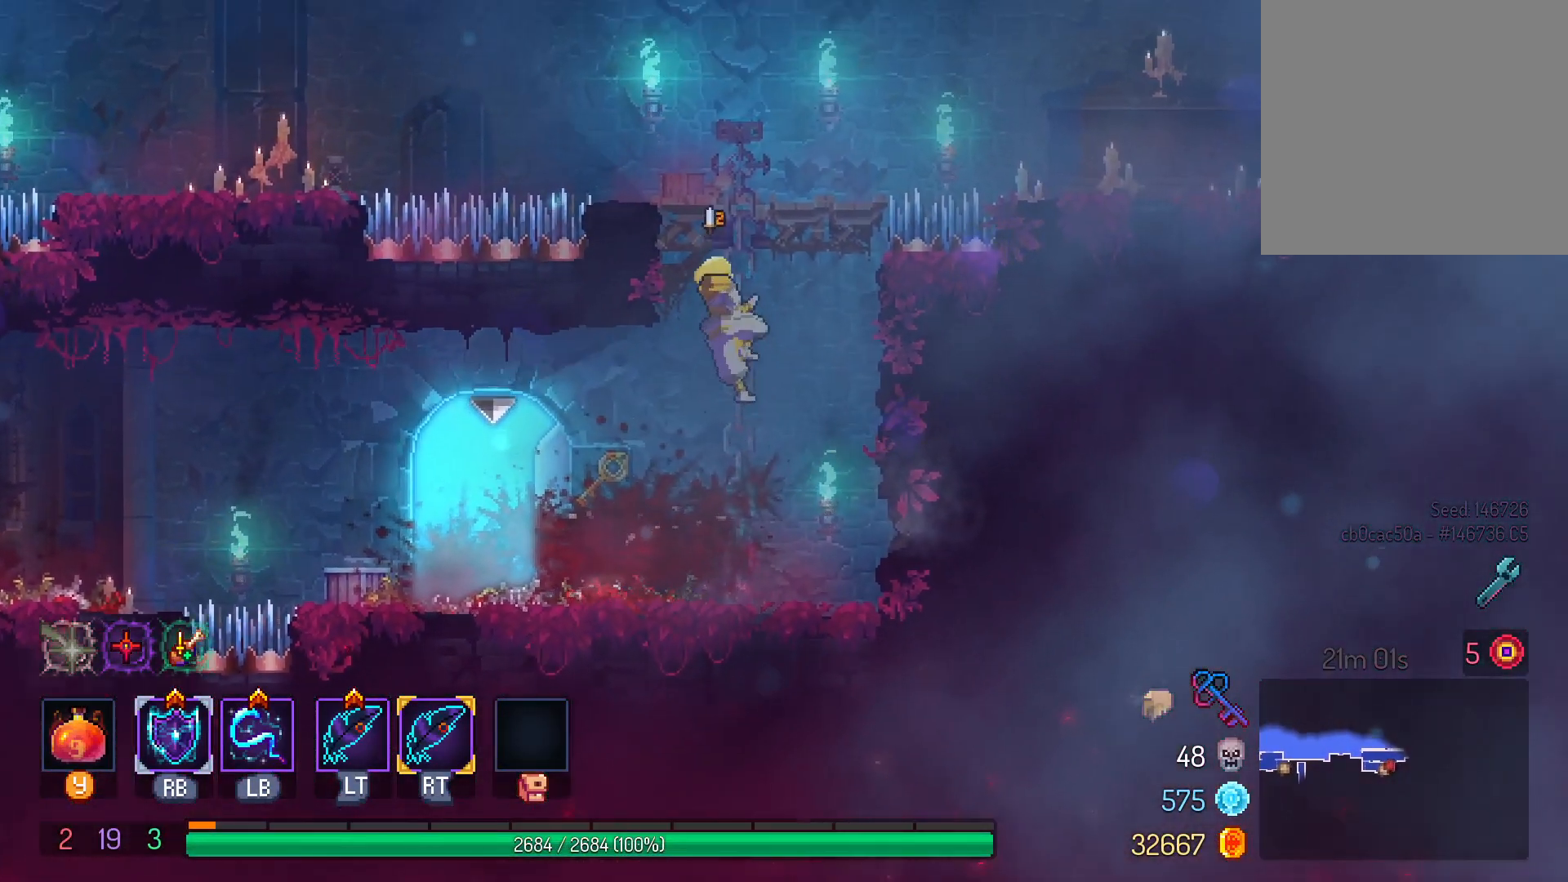
Gameplay with a controller (Xbox layout); each line is a JSON object with the inputs held at the frame after it (dt_ms = milliseconds from this image to that frame). "events" lists button and stick changes between this image and that frame as [ms after this image, input, new state], when the widget could be followed in between. Not read: R3.
{"dt_ms": 1000, "buttons": [], "left_stick": "center", "right_stick": "center"}
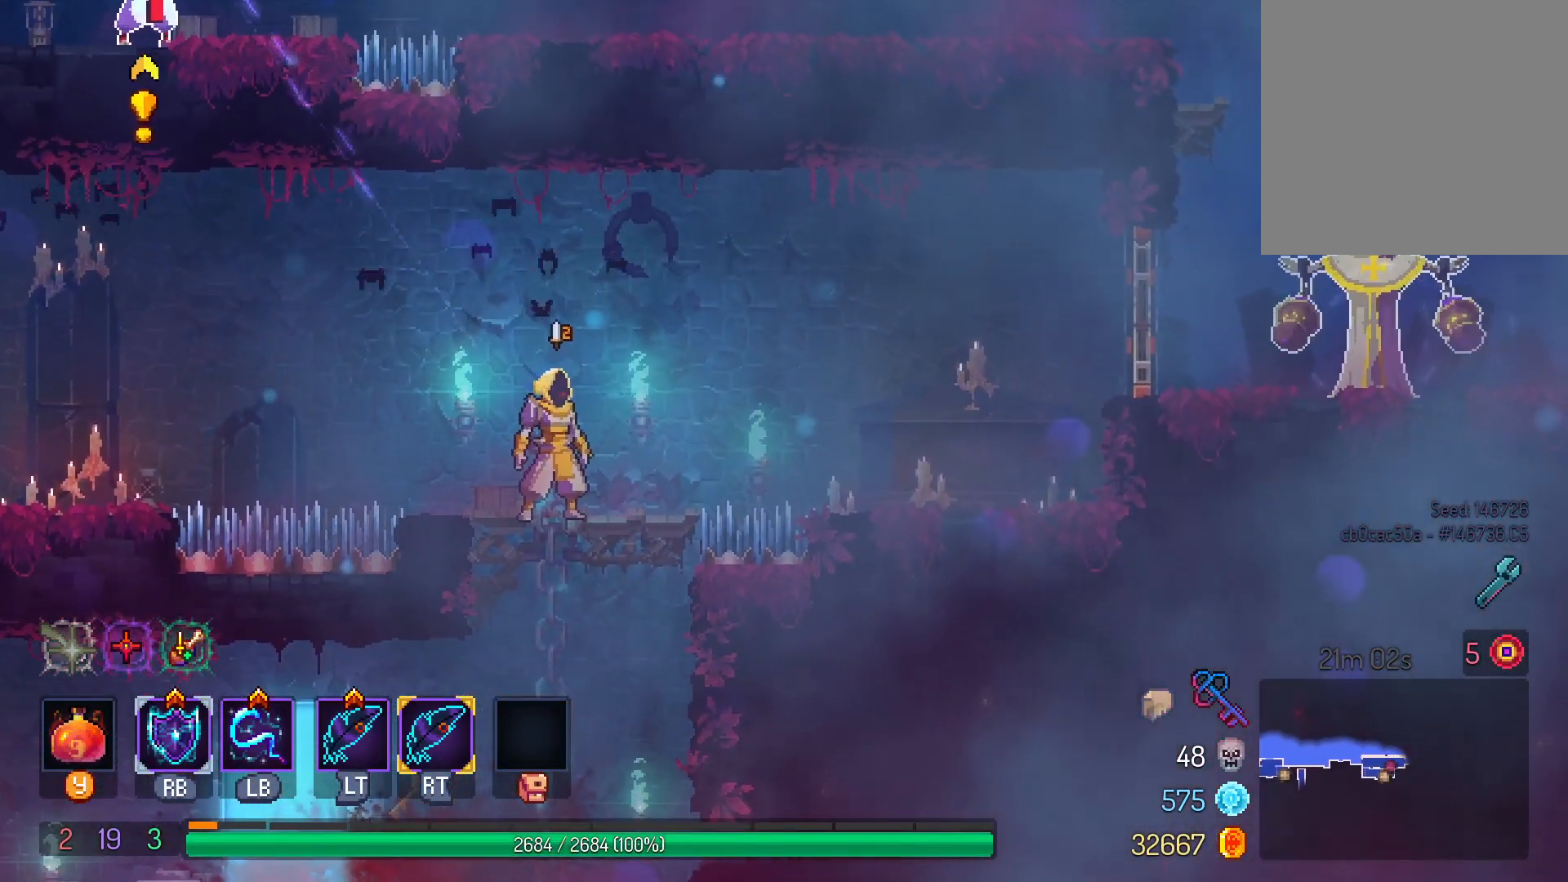
{"dt_ms": 500, "buttons": ["DPAD_LEFT"], "left_stick": "center", "right_stick": "center", "events": [[100, "DPAD_LEFT", "down"], [317, "B", "down"], [450, "B", "up"]]}
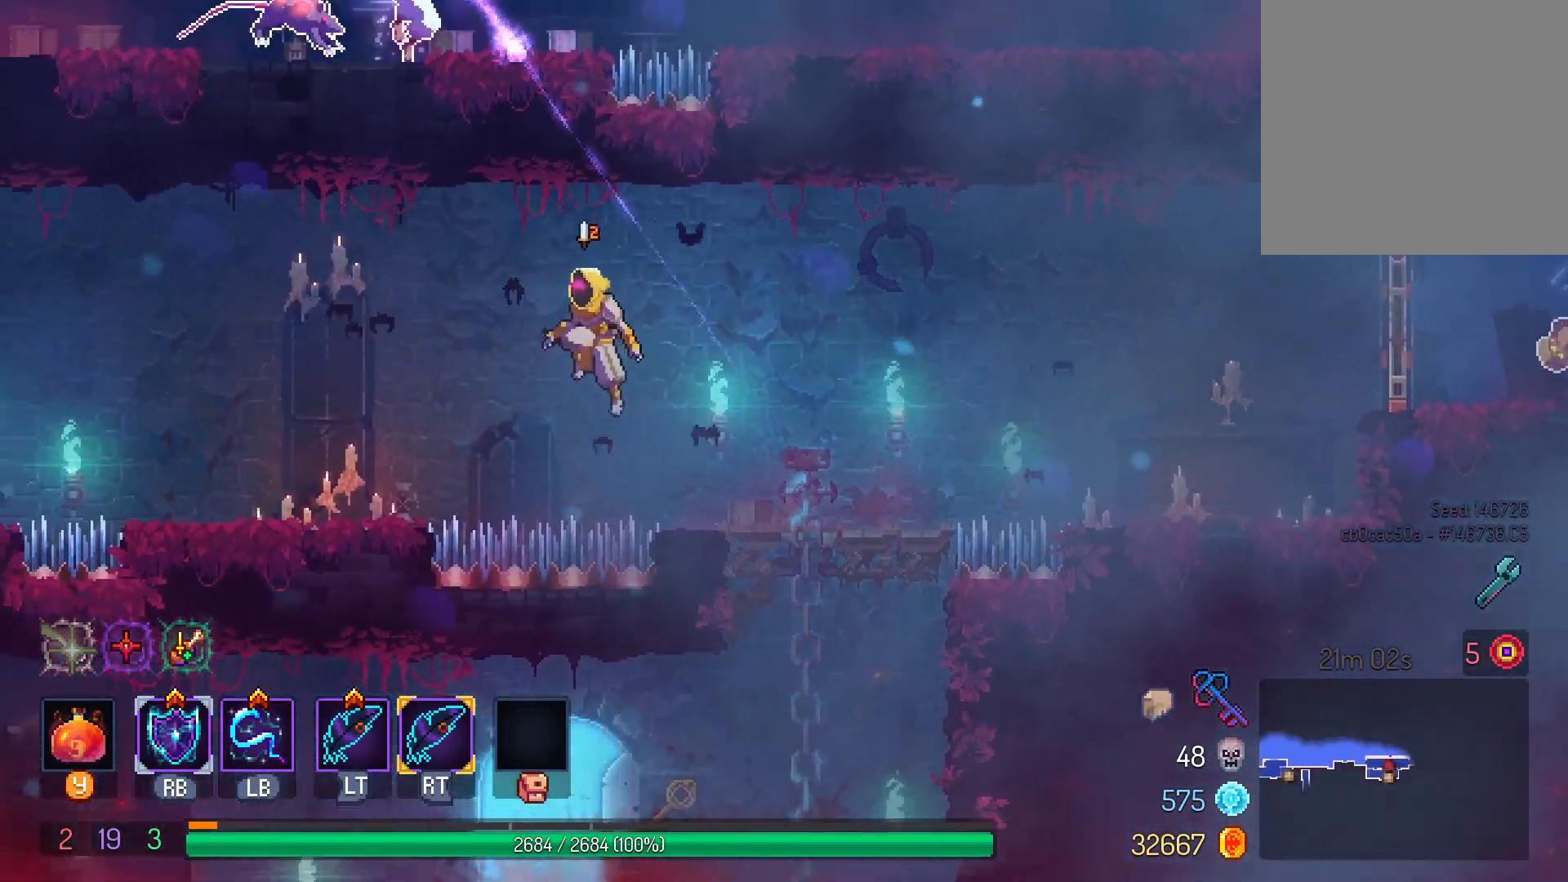
{"dt_ms": 500, "buttons": [], "left_stick": "center", "right_stick": "center", "events": [[250, "B", "down"], [333, "B", "up"], [450, "DPAD_LEFT", "up"]]}
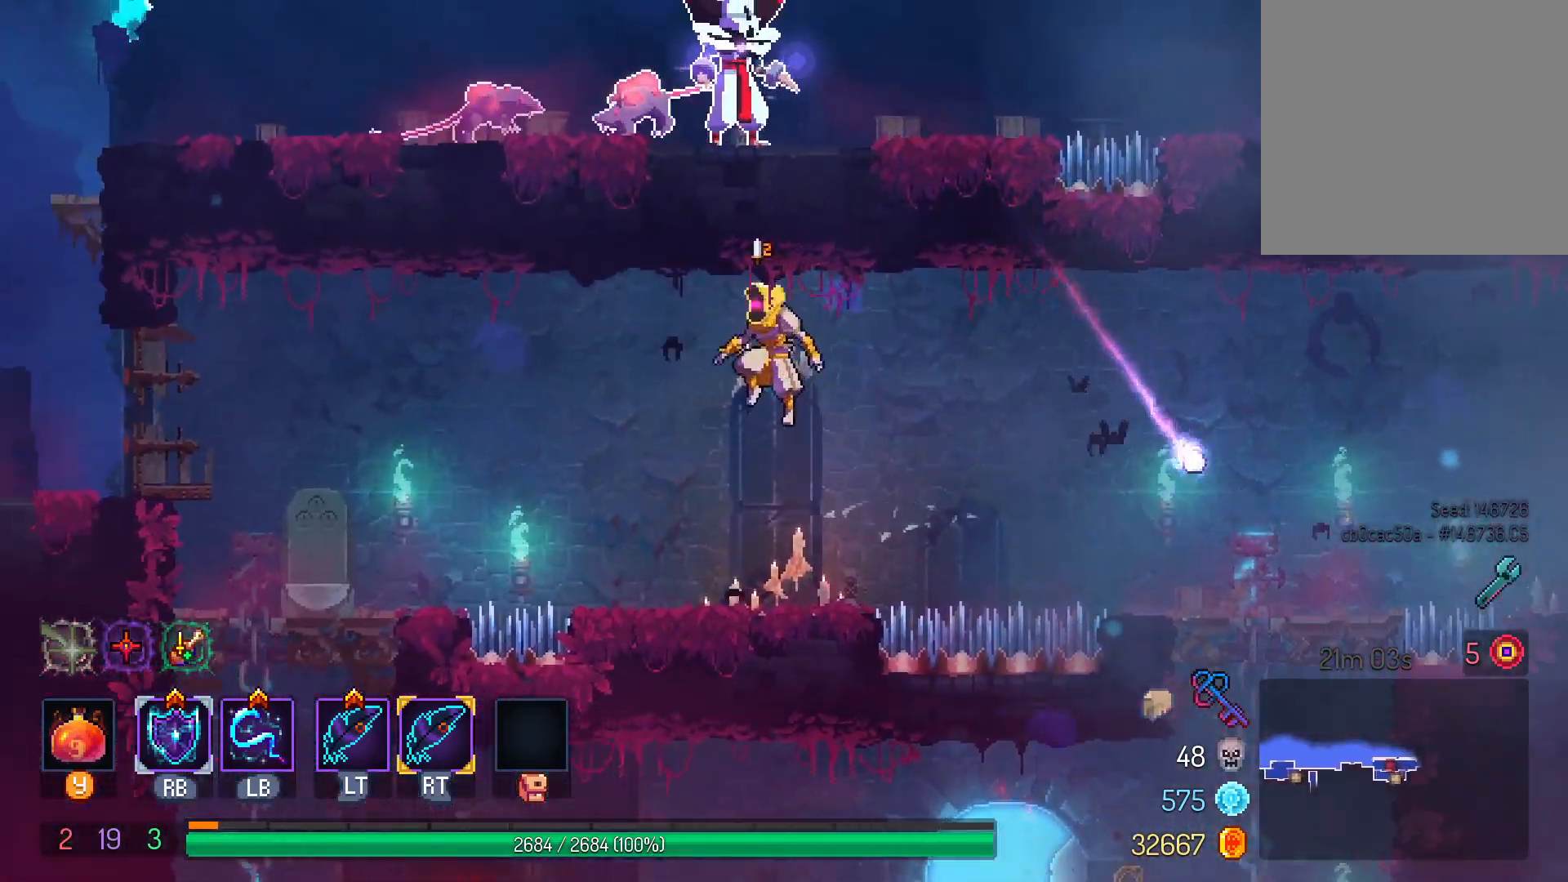
{"dt_ms": 1000, "buttons": ["DPAD_LEFT"], "left_stick": "center", "right_stick": "center"}
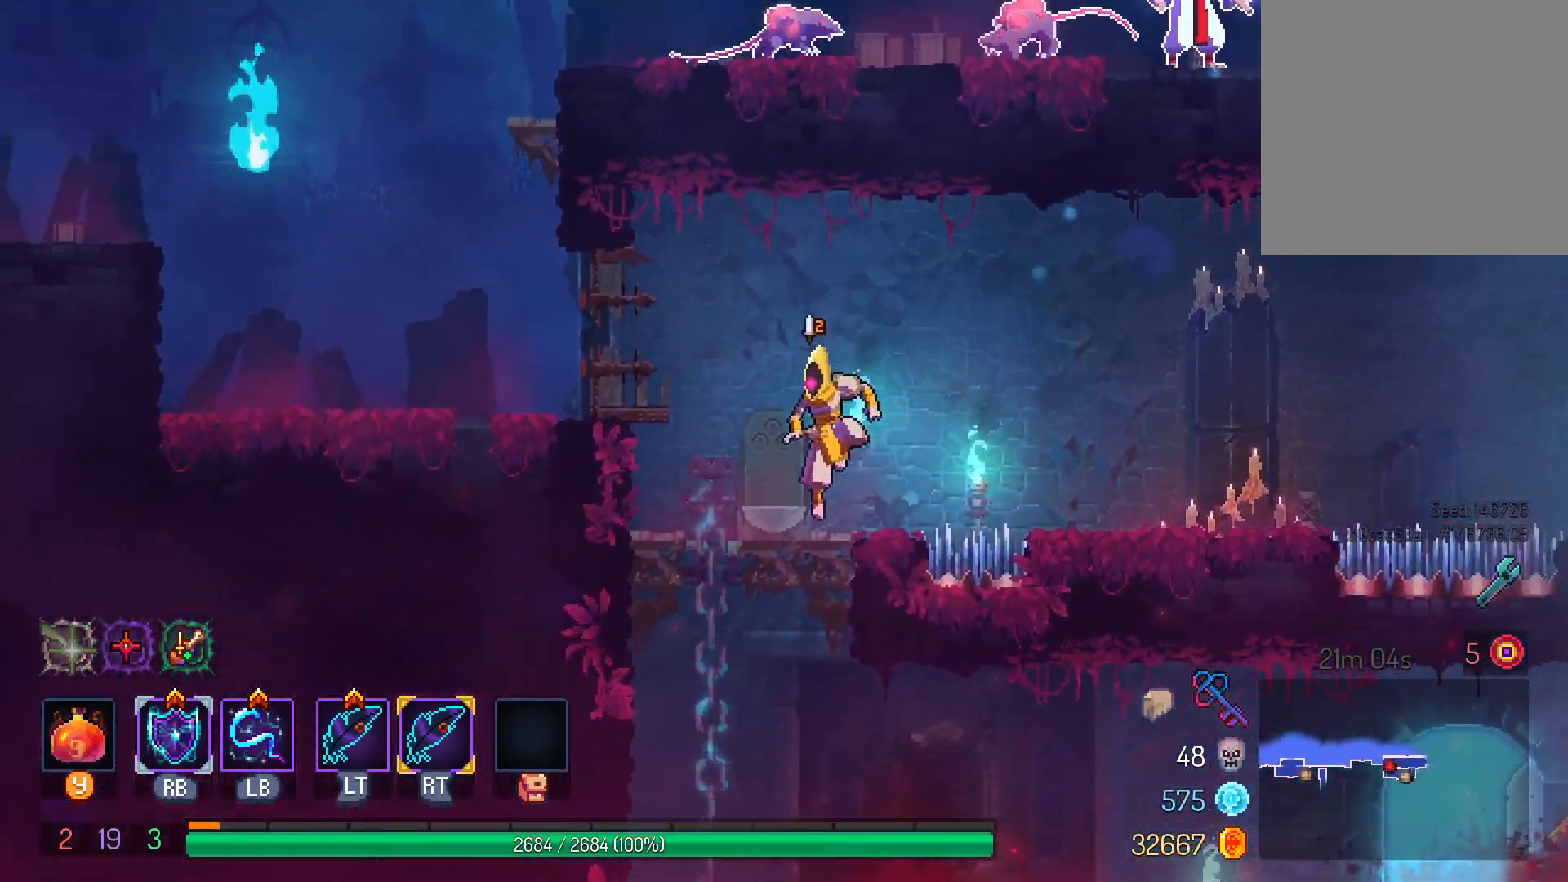
{"dt_ms": 500, "buttons": ["DPAD_LEFT"], "left_stick": "center", "right_stick": "center", "events": [[167, "B", "down"], [267, "B", "up"]]}
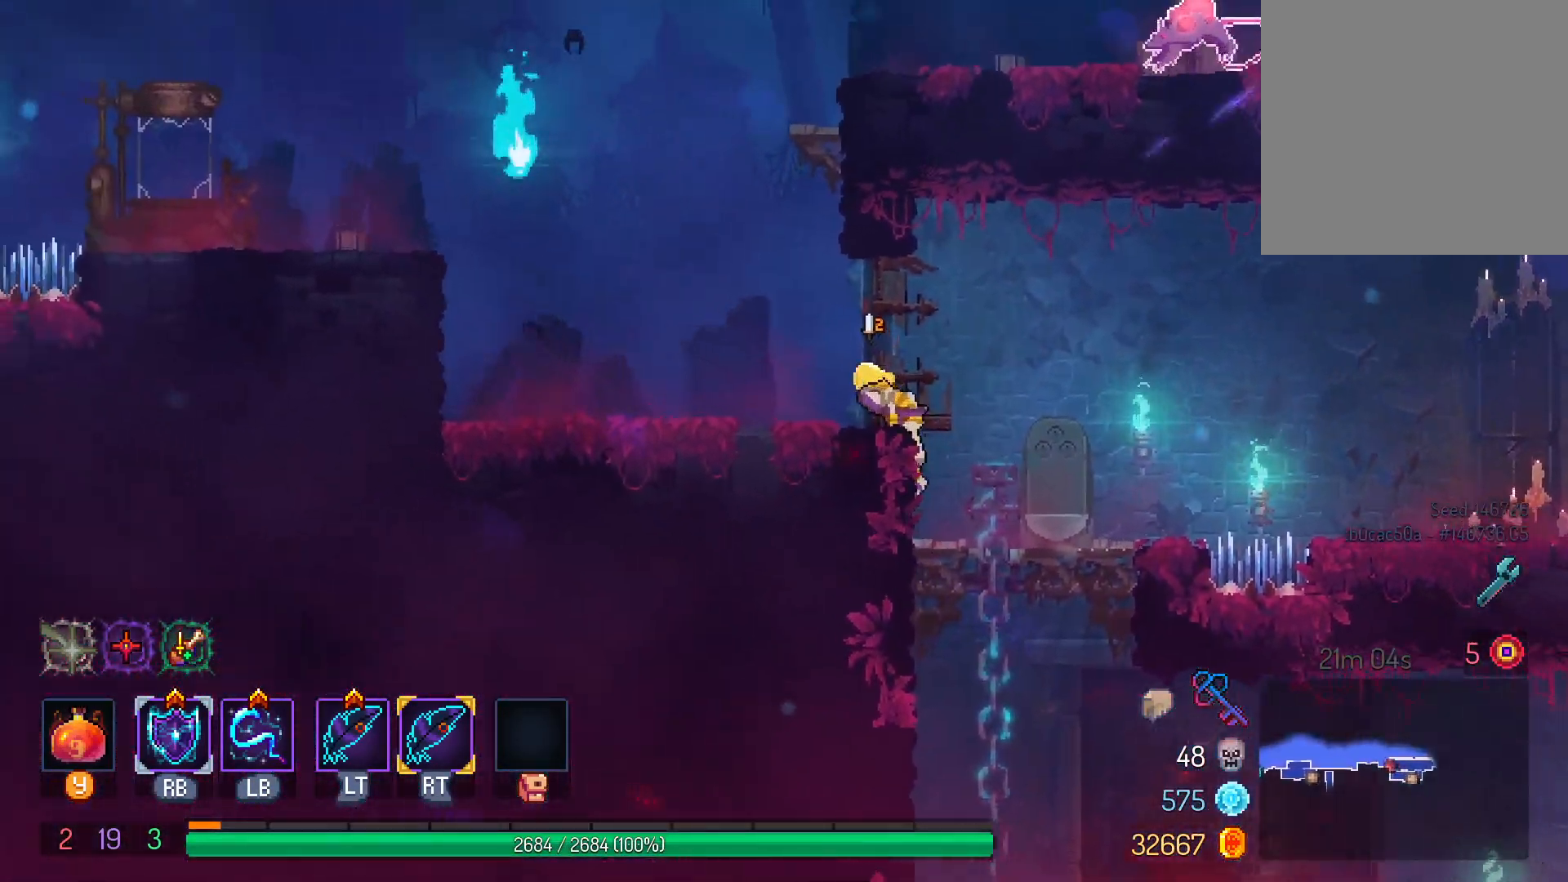
{"dt_ms": 1000, "buttons": ["B", "DPAD_RIGHT"], "left_stick": "center", "right_stick": "center"}
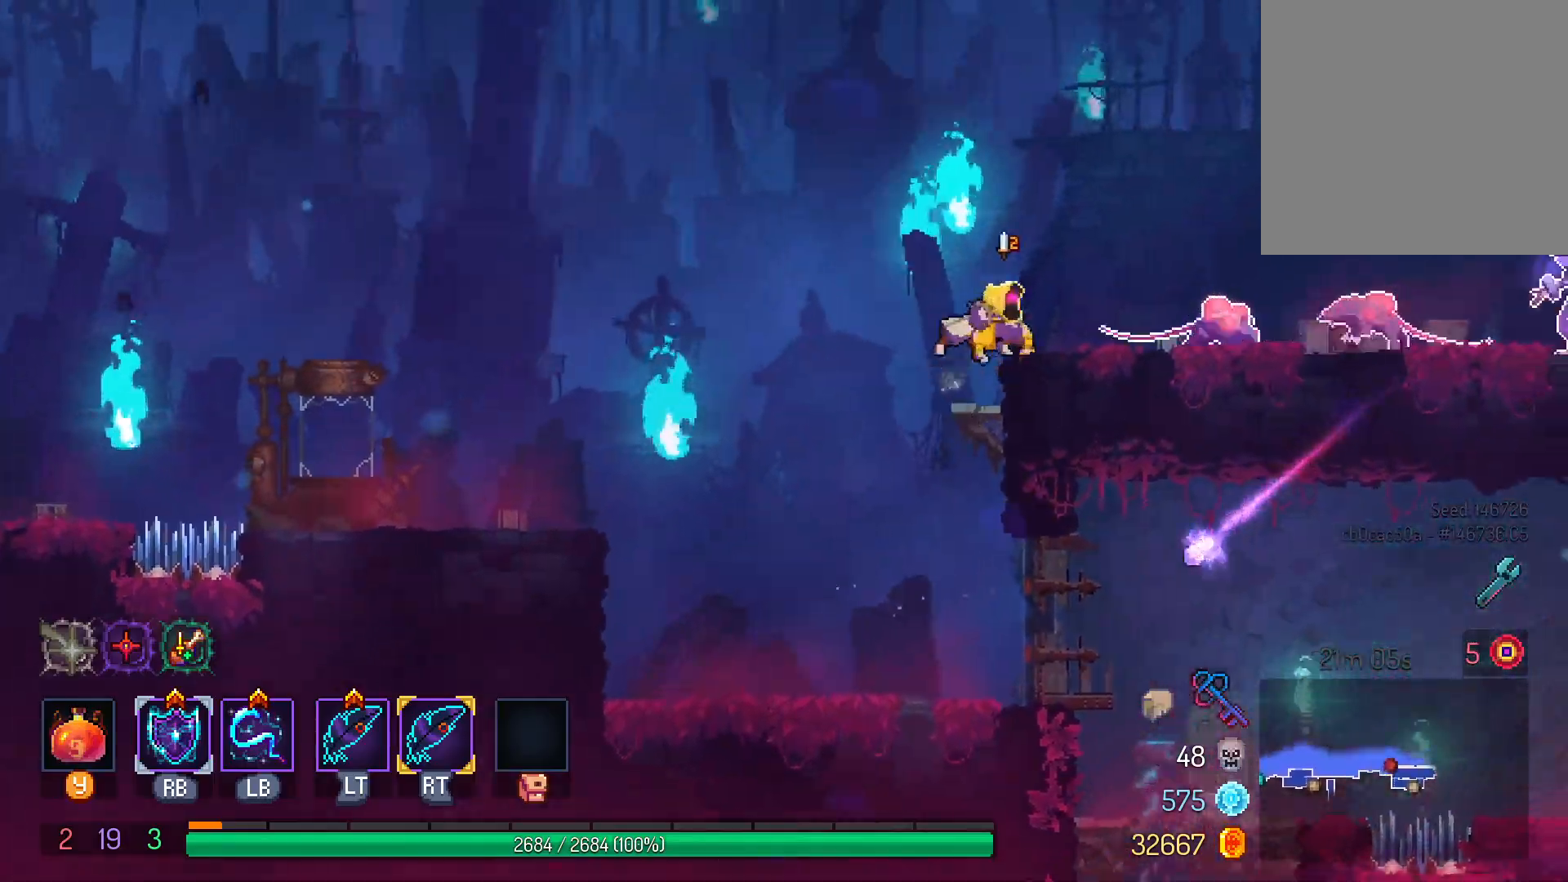
{"dt_ms": 1000, "buttons": ["A", "DPAD_RIGHT"], "left_stick": "center", "right_stick": "center"}
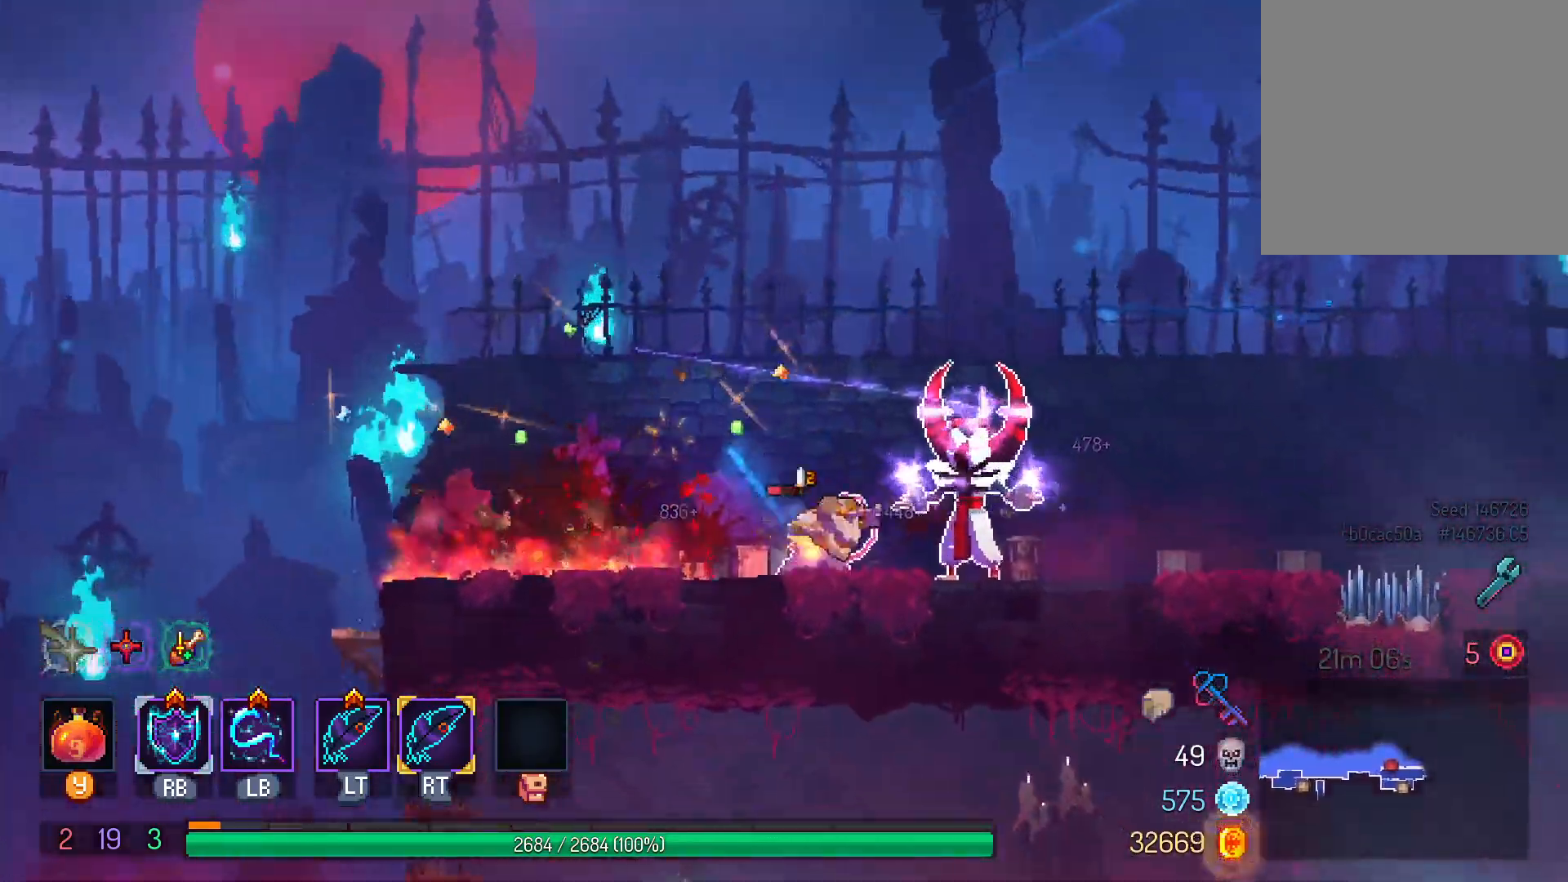
{"dt_ms": 500, "buttons": ["DPAD_LEFT"], "left_stick": "center", "right_stick": "center"}